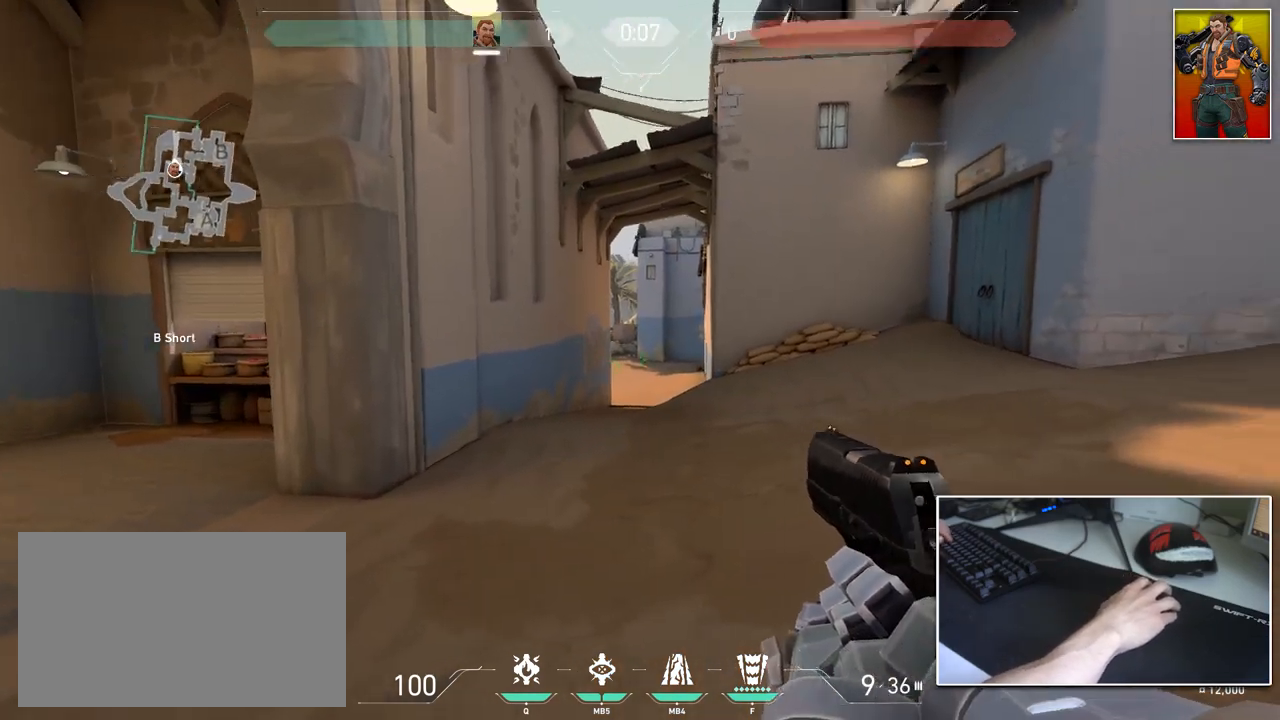
Gameplay with keyboard and mouse; each line is a JSON object with the keys and mouse buttons held at the frame after it. "events" lists presses ("down") and releases ("up") of "1", "2", "3", "4", "5", "a", "alt", "c", "caps_lock", "ctrl", "d", "e", "f", "g", "q", "r", "s", "shift", "space", "t", "tab", "v", "w", "x", "z", "mouse_left", "mouse_wheel" and "mouse_right" between this image and that frame as [ms after this image, input, new state], when the widget could be followed in between. "mouse_left", "mouse_wheel", "mouse_right" = the "left", "wheel", "right" buttons of the "mouse" list. No other keys are recorded. "wheel" means that the mouse wheel is clicked or scrolled. "mouse_move" is the direction in which the mouse moves at that frame (one of eight, or "still"), when it could be read.
{"keys": ["d", "w"], "mouse": [], "mouse_move": "up", "events": [[117, "w", "down"]]}
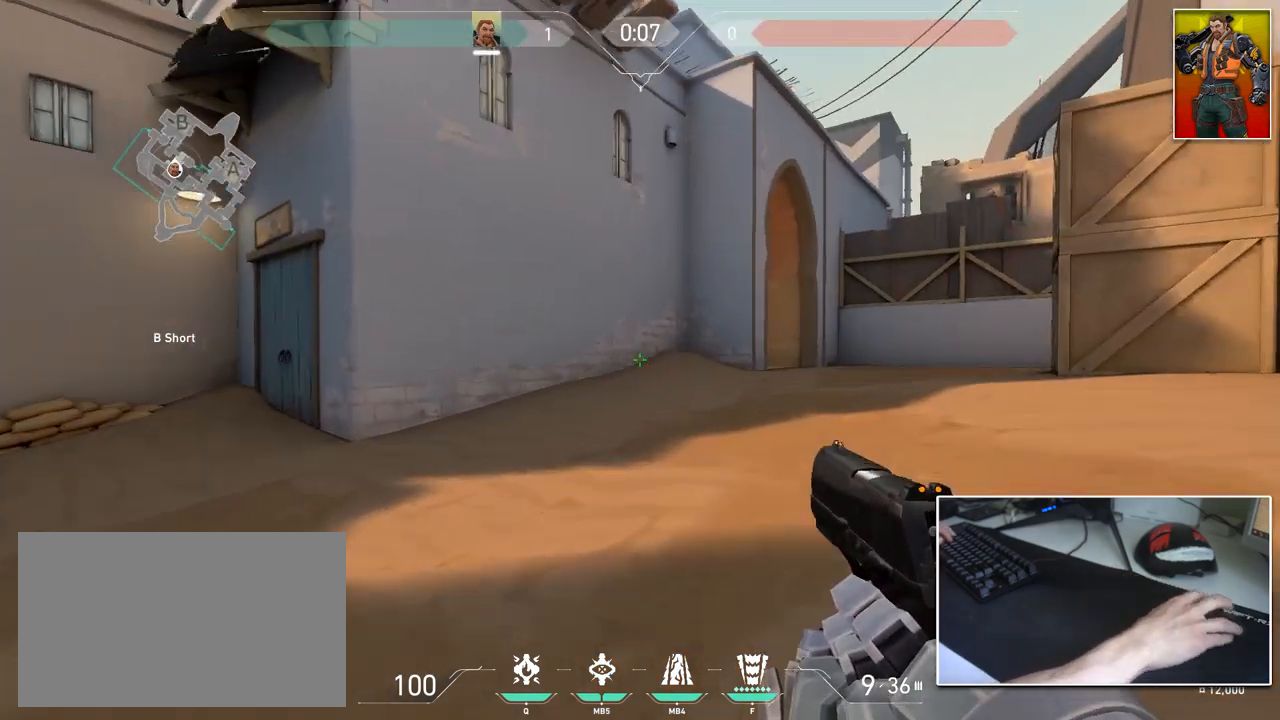
{"keys": ["d", "w"], "mouse": [], "mouse_move": "down-right", "events": [[134, "mouse_wheel", "down"], [167, "w", "up"], [217, "ctrl", "down"], [267, "mouse_wheel", "up"], [417, "ctrl", "up"], [451, "w", "down"]]}
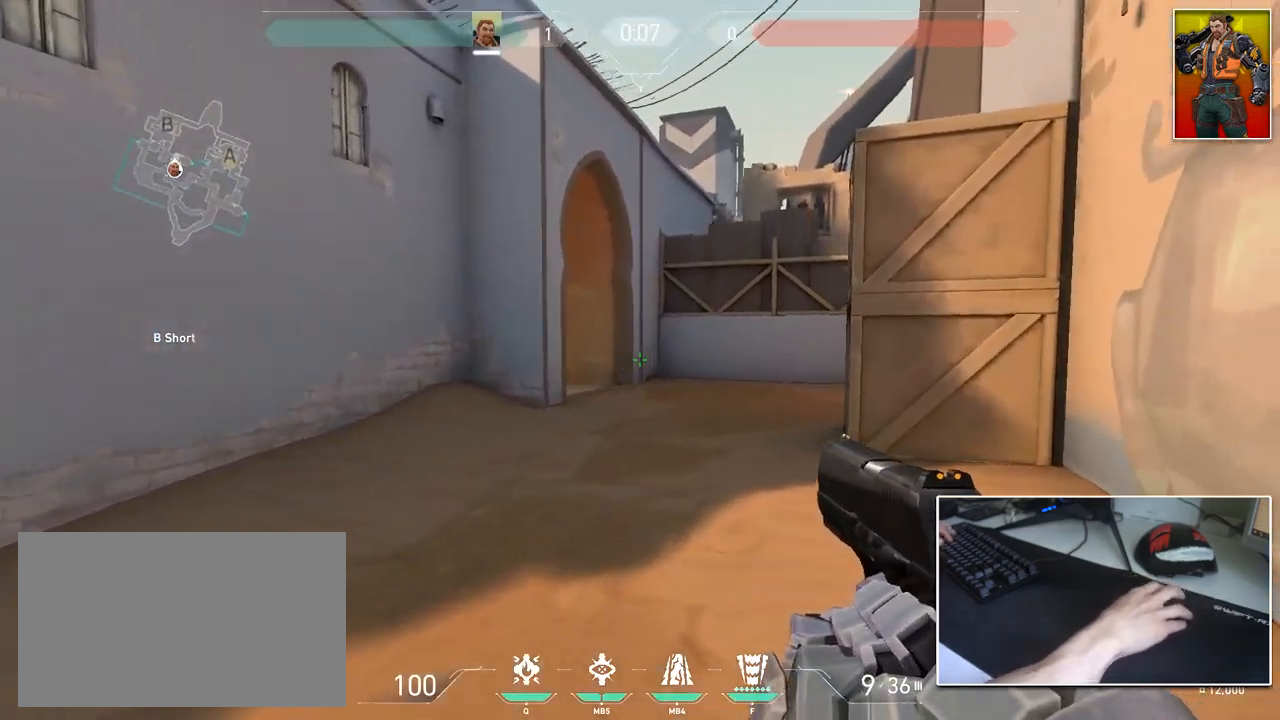
{"keys": ["w"], "mouse": [], "mouse_move": "still", "events": [[150, "d", "up"]]}
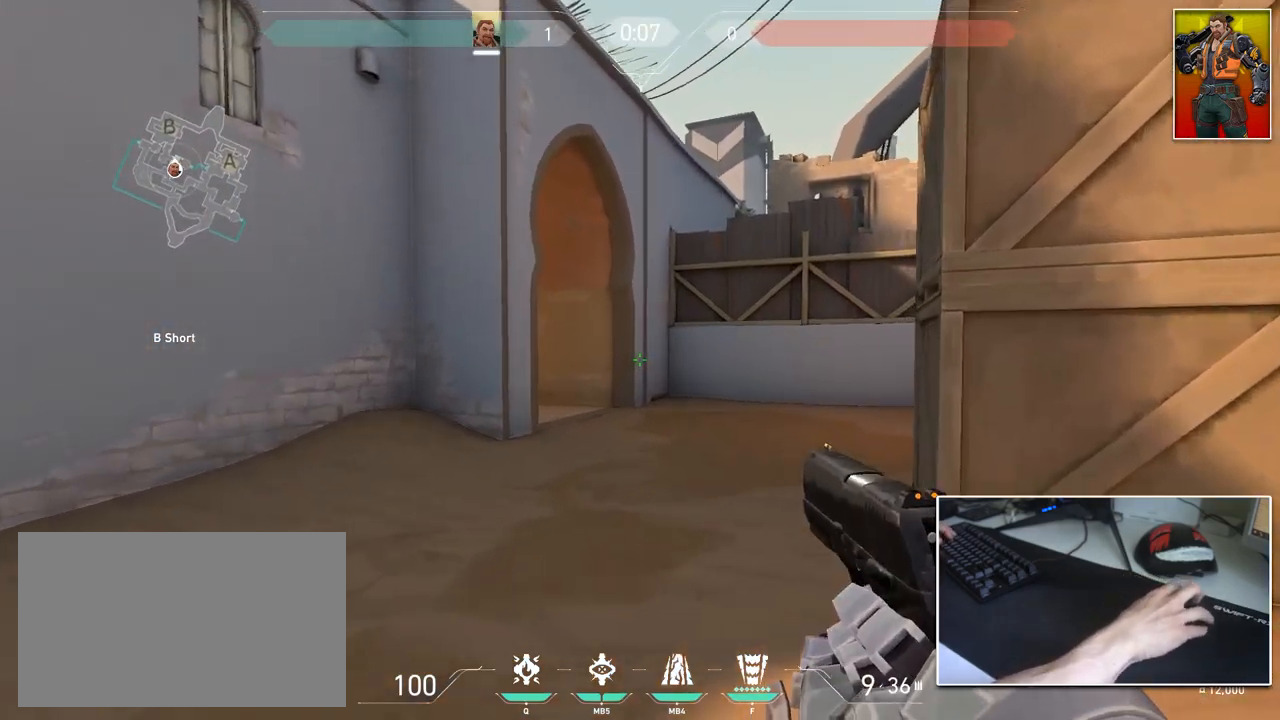
{"keys": ["d"], "mouse": [], "mouse_move": "left", "events": [[17, "d", "down"], [17, "mouse_wheel", "down"], [67, "ctrl", "down"], [117, "w", "up"], [150, "mouse_wheel", "up"], [351, "ctrl", "up"]]}
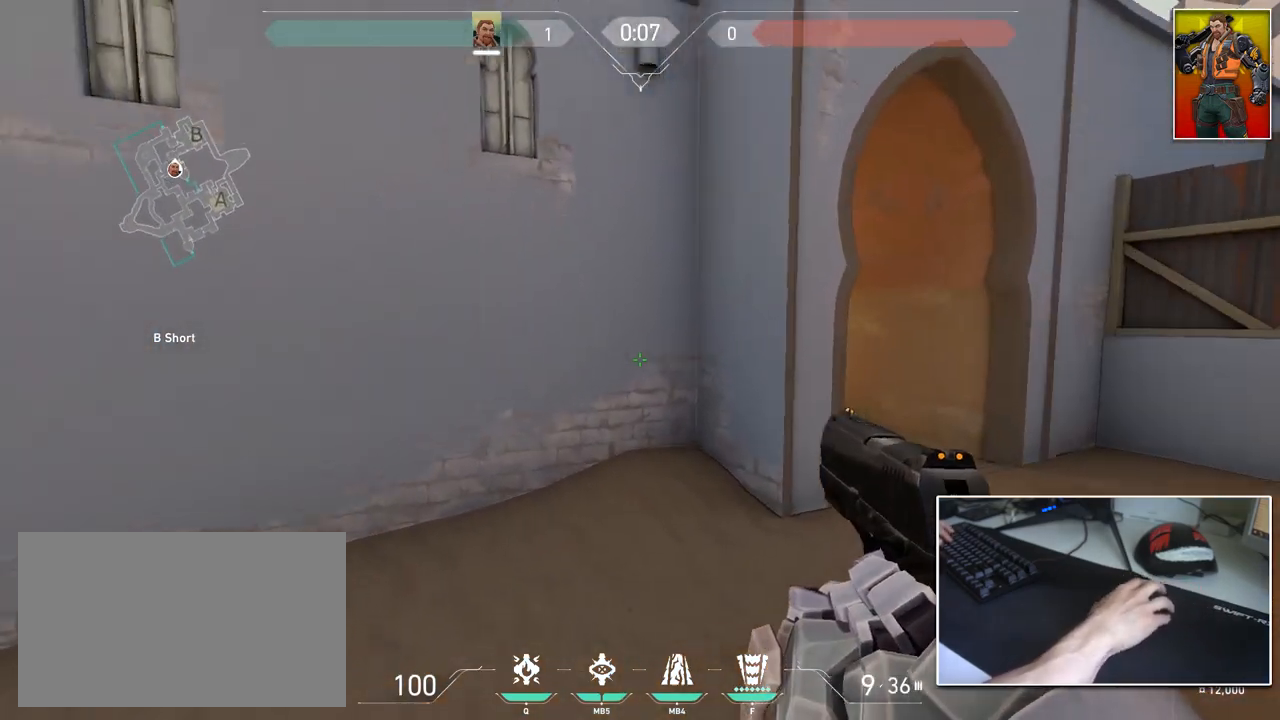
{"keys": ["a", "s"], "mouse": [], "mouse_move": "up", "events": [[133, "s", "down"], [450, "a", "down"], [450, "d", "up"]]}
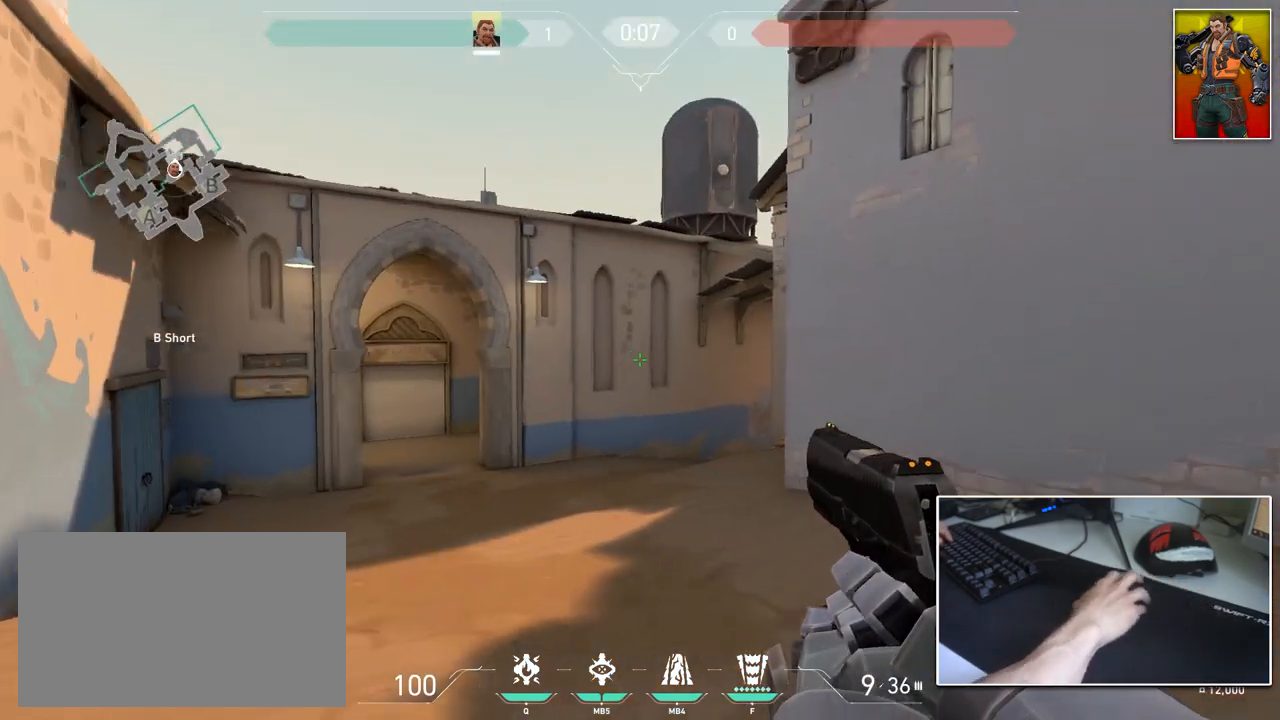
{"keys": ["a", "w"], "mouse": [], "mouse_move": "still", "events": [[50, "s", "up"], [150, "w", "down"]]}
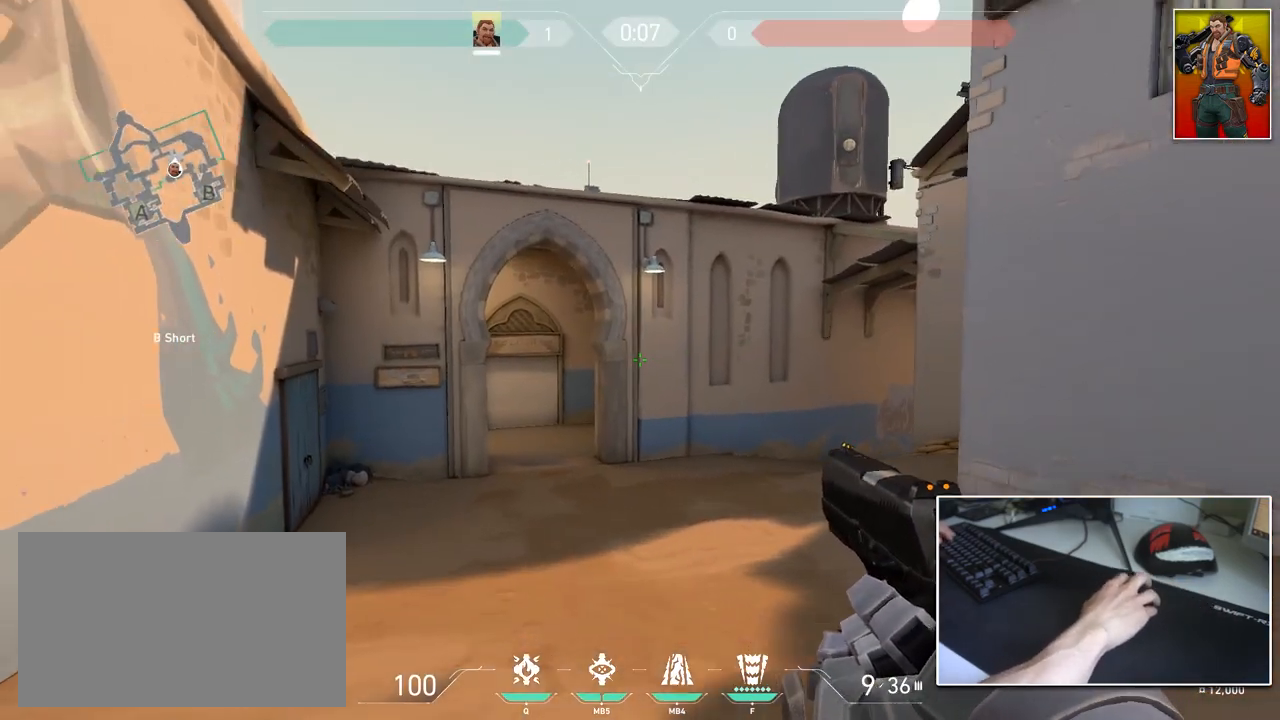
{"keys": ["a"], "mouse": [], "mouse_move": "up-left", "events": [[400, "w", "up"]]}
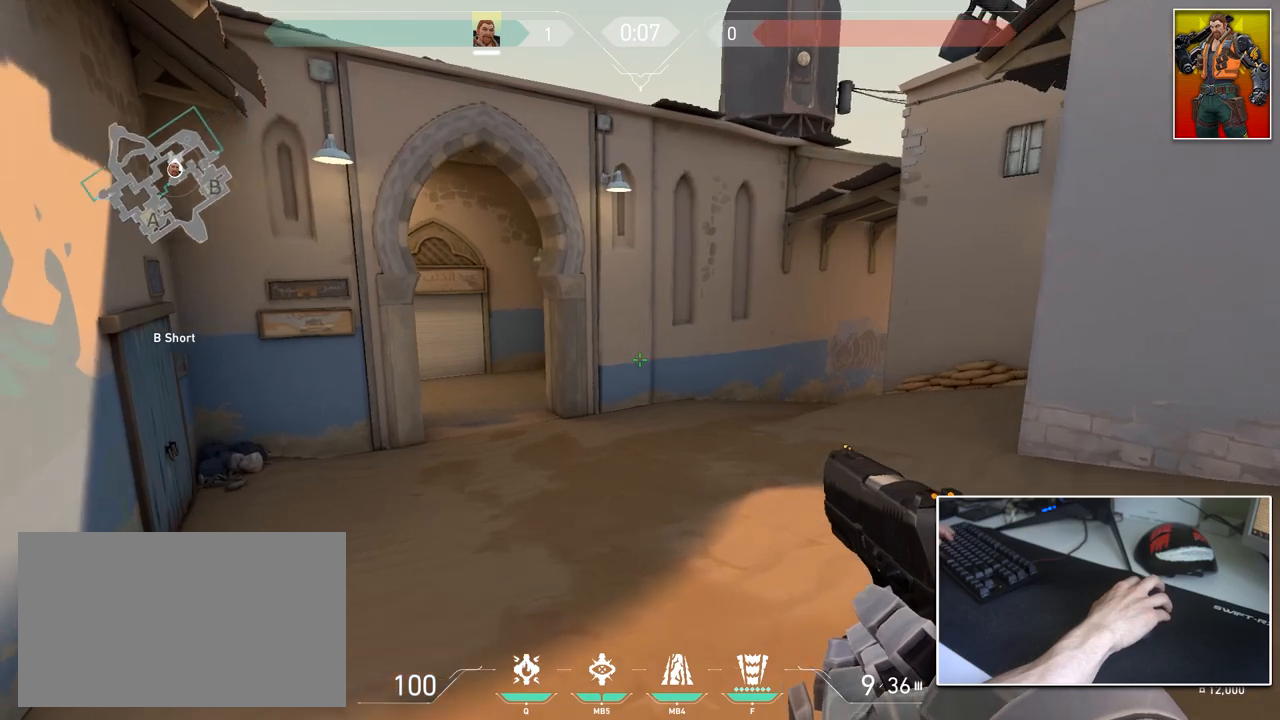
{"keys": ["a", "w"], "mouse": [], "mouse_move": "up-left", "events": [[84, "w", "down"]]}
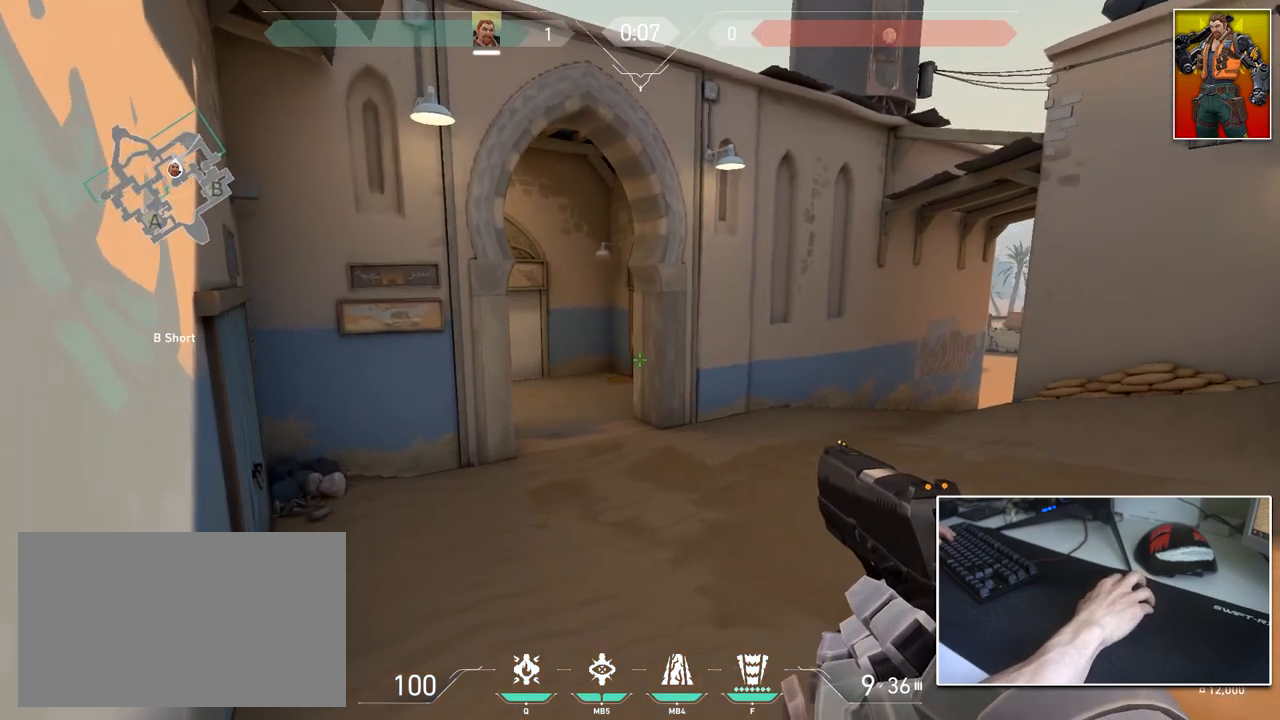
{"keys": ["d"], "mouse": [], "mouse_move": "down-right", "events": [[100, "d", "down"], [150, "a", "up"], [283, "w", "up"]]}
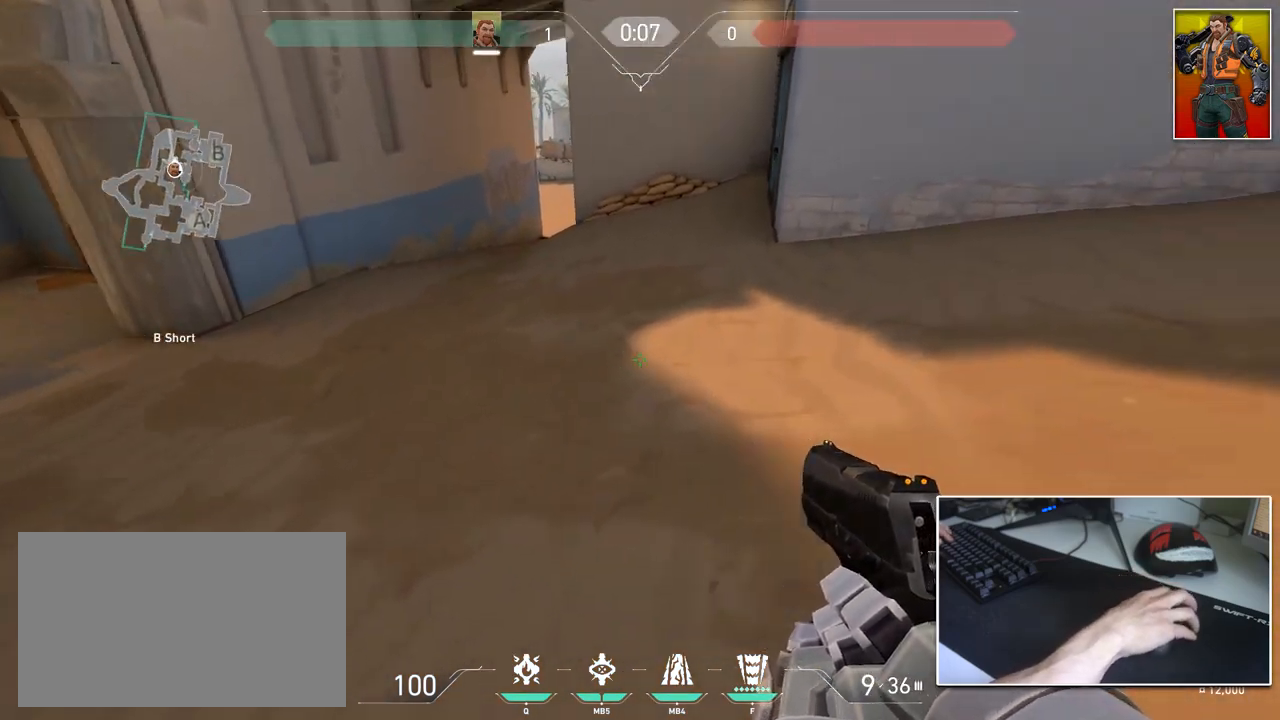
{"keys": ["a"], "mouse": [], "mouse_move": "up-right", "events": [[217, "a", "down"], [251, "d", "up"]]}
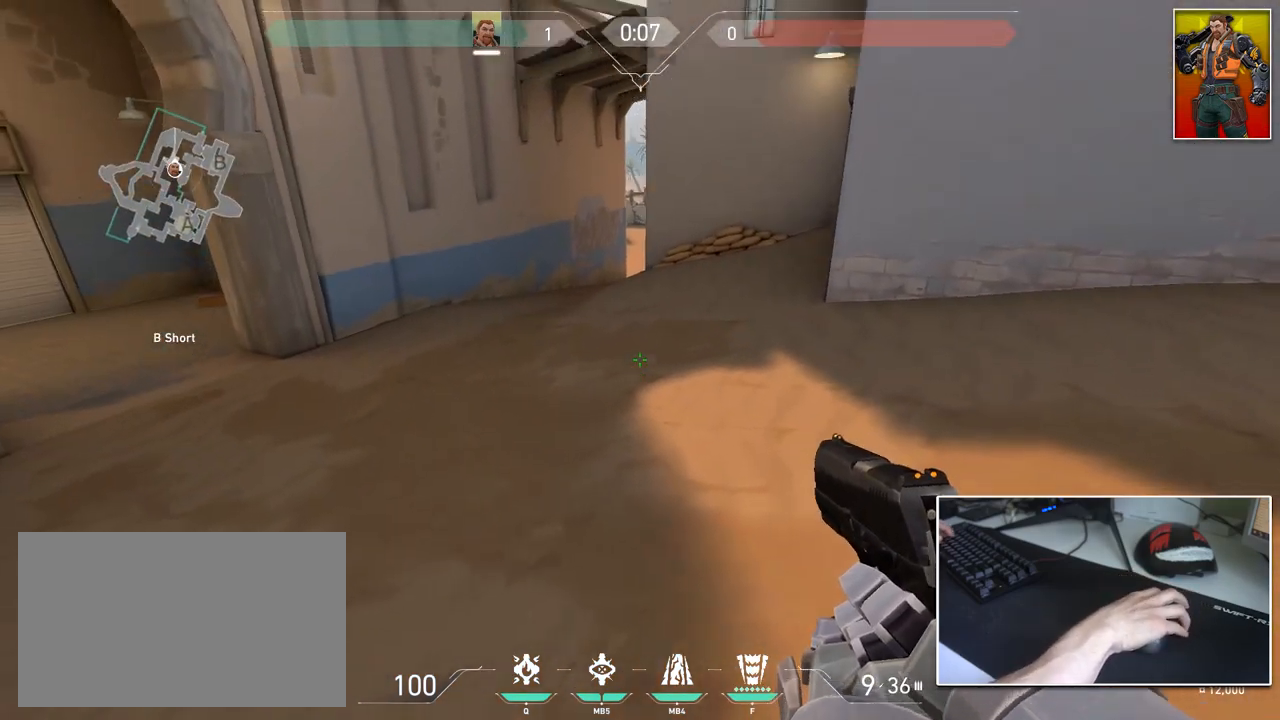
{"keys": ["d", "s"], "mouse": [], "mouse_move": "down-left", "events": [[33, "w", "down"], [267, "w", "up"], [417, "d", "down"], [450, "a", "up"], [500, "s", "down"]]}
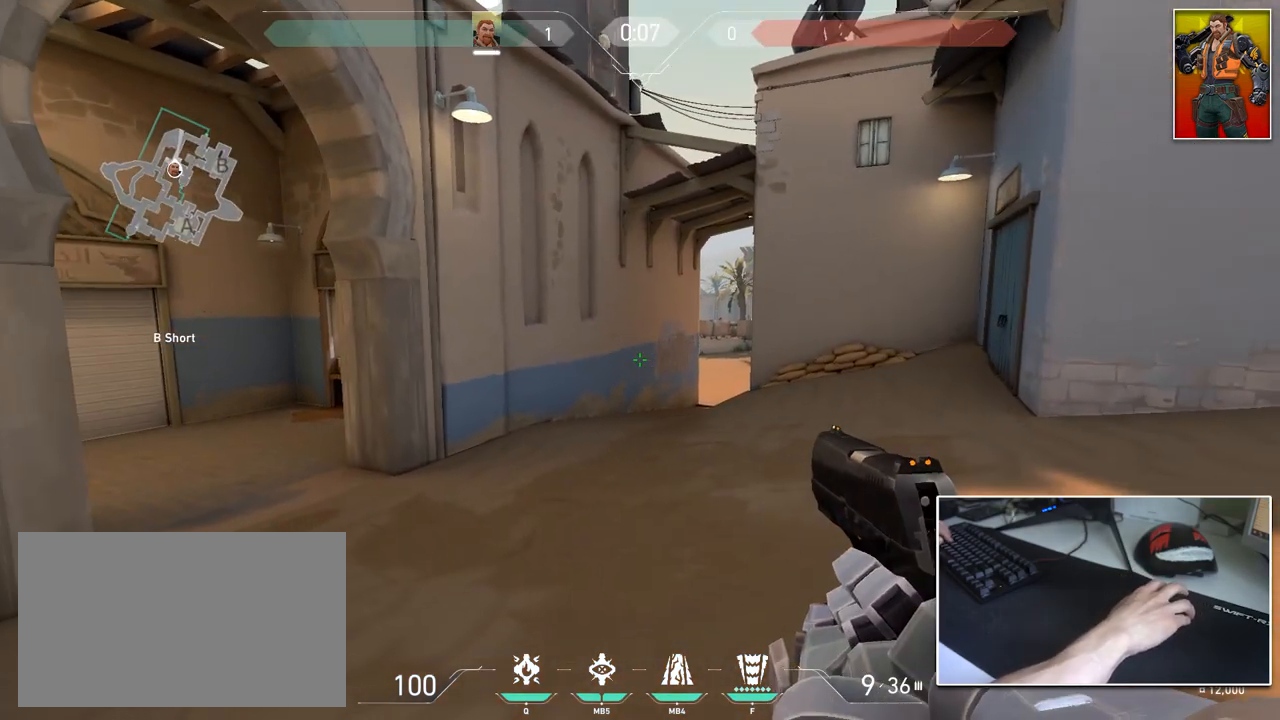
{"keys": ["d", "w"], "mouse": [], "mouse_move": "right", "events": [[150, "s", "up"], [334, "w", "down"]]}
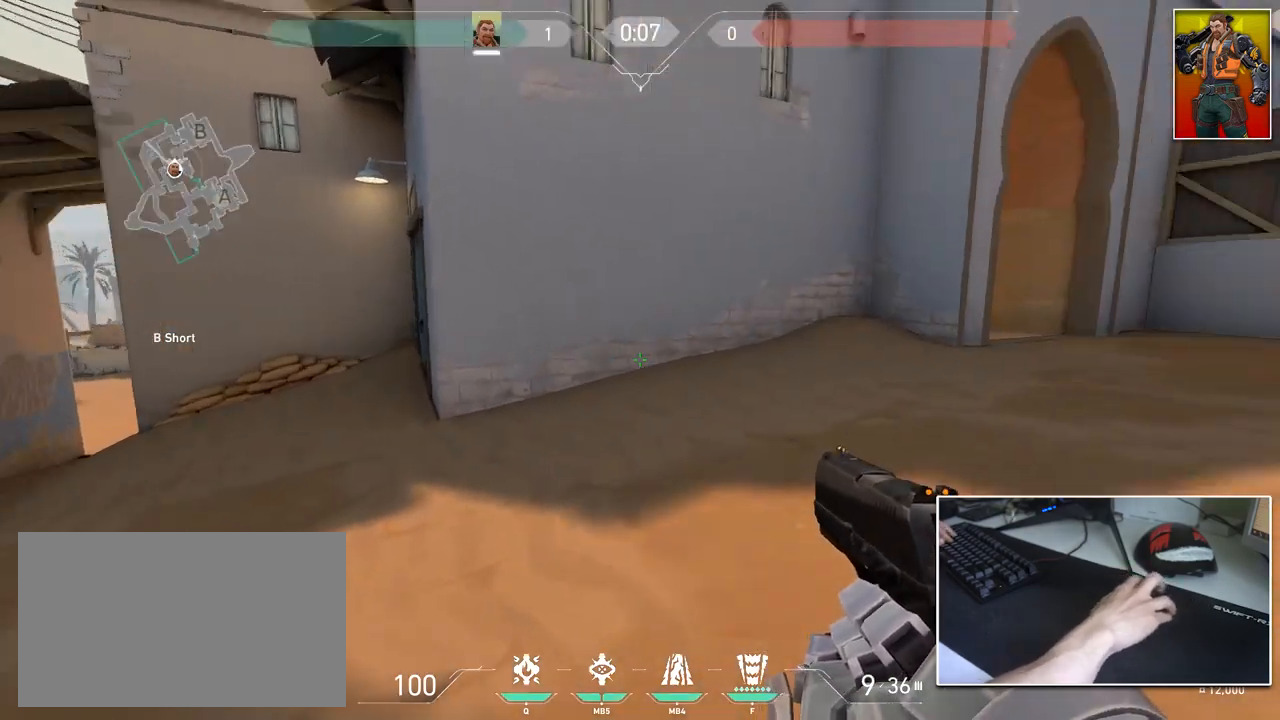
{"keys": ["ctrl", "d", "w"], "mouse": [], "mouse_move": "left", "events": [[67, "mouse_wheel", "down"], [167, "ctrl", "down"], [200, "mouse_wheel", "up"], [200, "w", "up"], [450, "w", "down"]]}
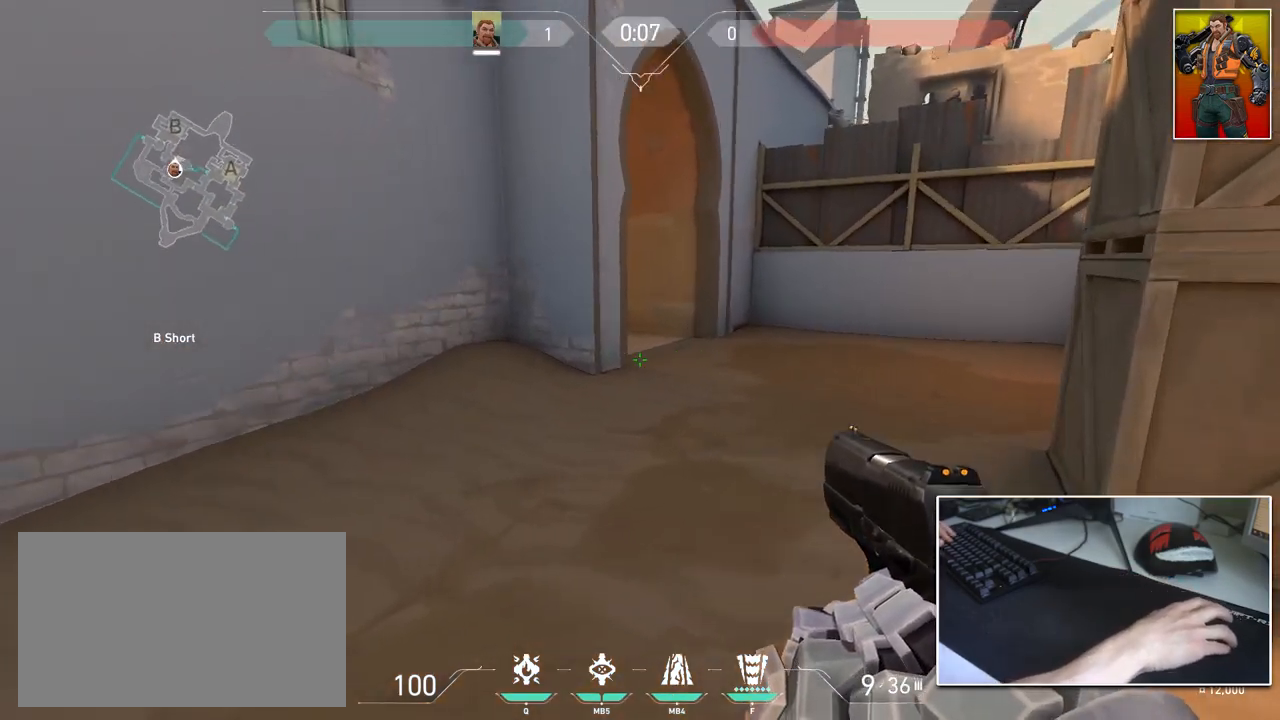
{"keys": ["w"], "mouse": ["wheel"], "mouse_move": "right", "events": [[17, "ctrl", "up"], [451, "d", "up"], [501, "mouse_wheel", "down"]]}
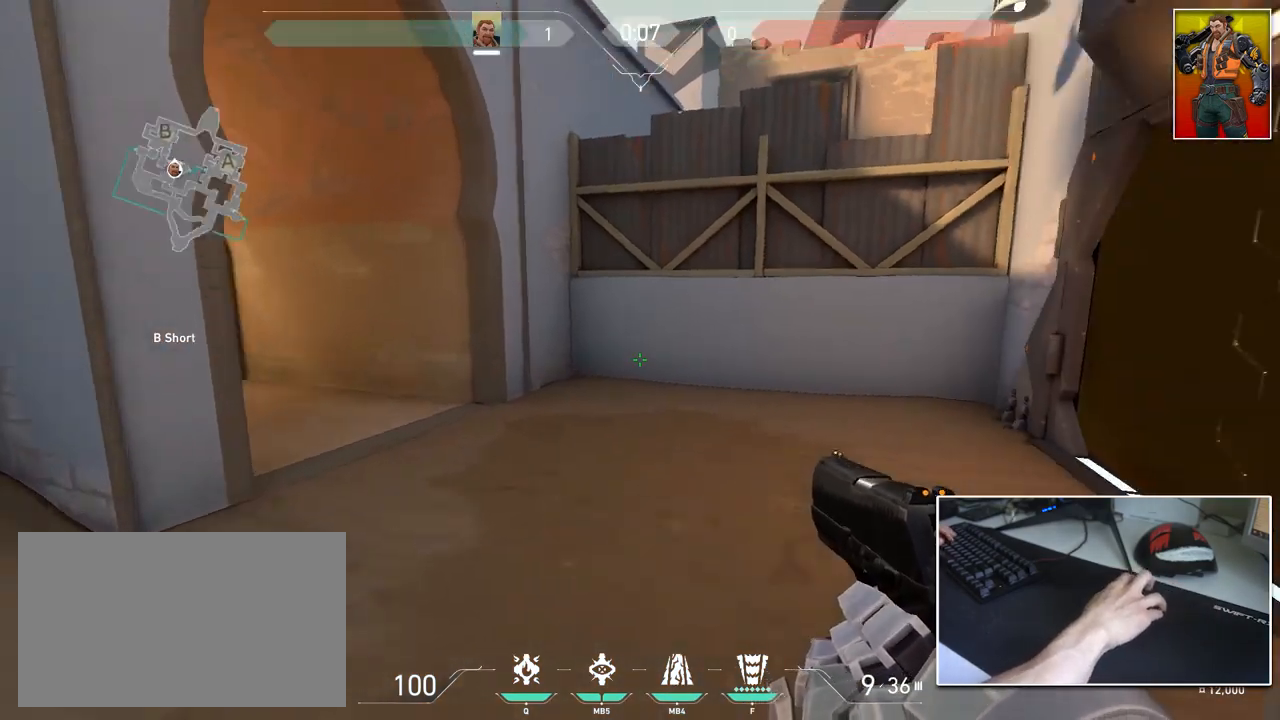
{"keys": ["a", "d", "w"], "mouse": [], "mouse_move": "still", "events": [[100, "ctrl", "down"], [100, "d", "down"], [100, "mouse_wheel", "up"], [233, "w", "up"], [367, "ctrl", "up"], [367, "w", "down"], [467, "a", "down"]]}
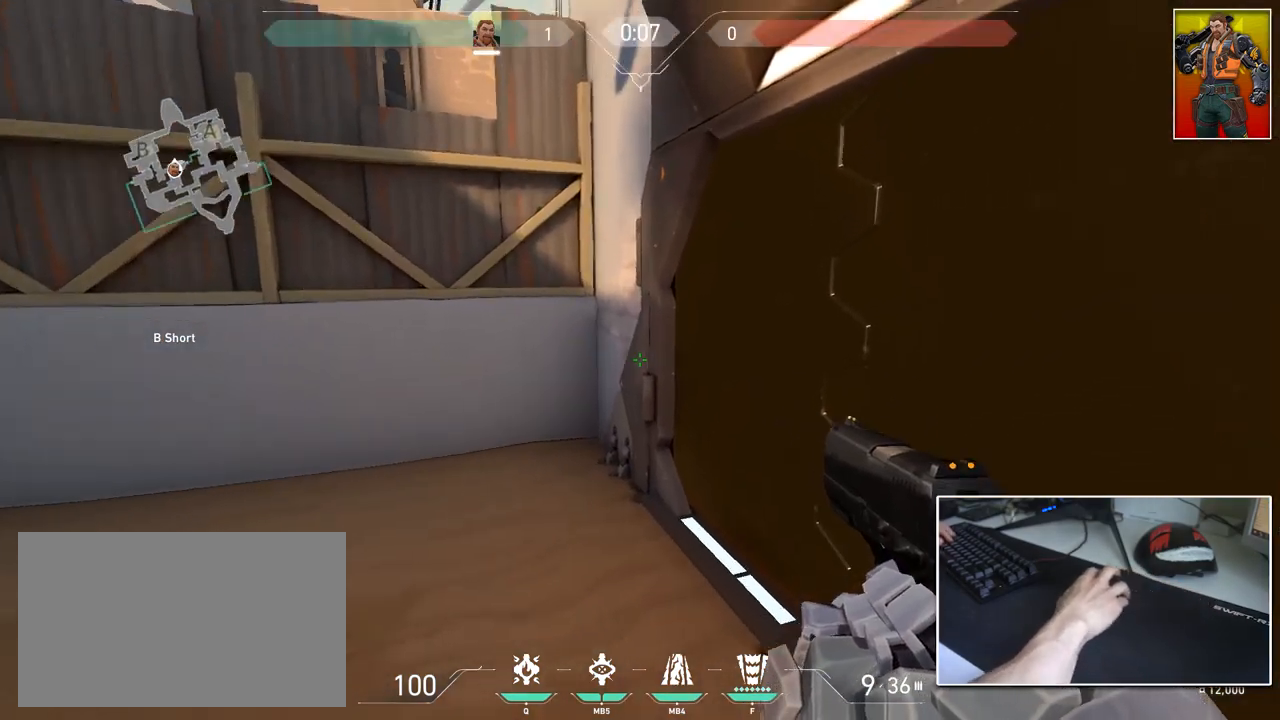
{"keys": ["a", "s"], "mouse": [], "mouse_move": "still", "events": [[17, "d", "up"], [17, "w", "up"], [251, "s", "down"]]}
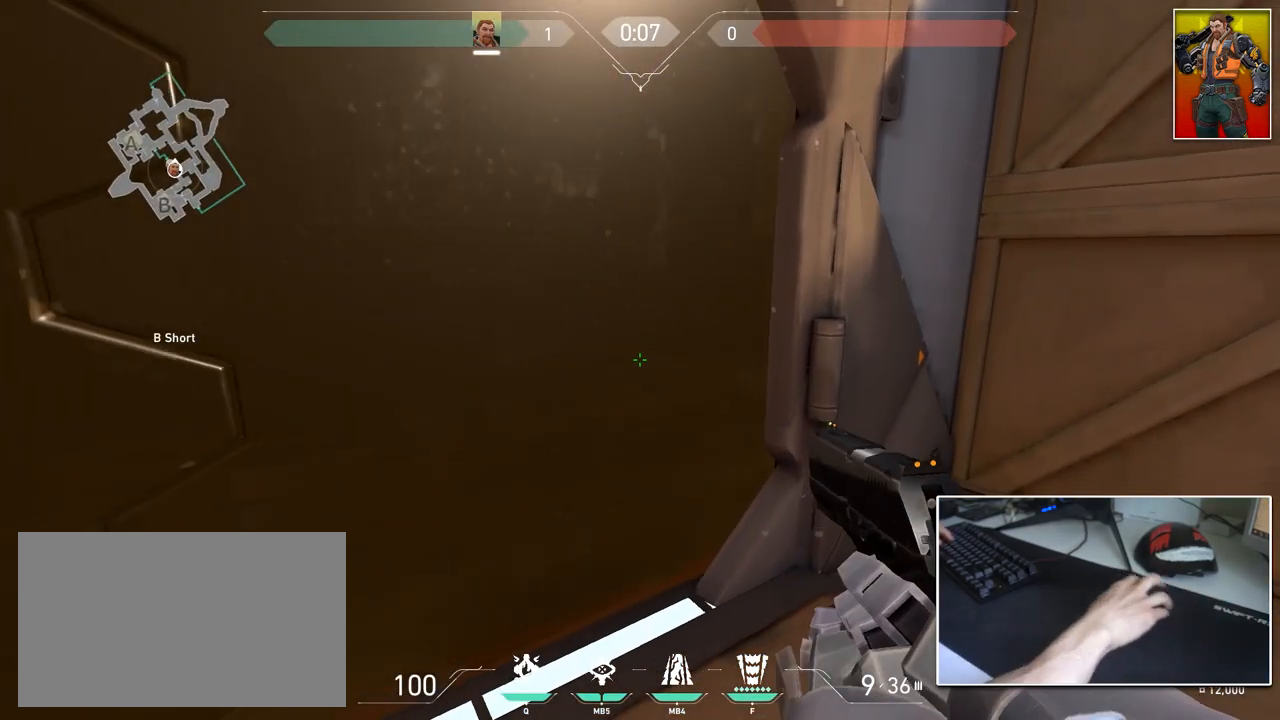
{"keys": ["d"], "mouse": [], "mouse_move": "still", "events": [[117, "f", "down"], [217, "f", "up"], [367, "a", "up"], [367, "s", "up"], [400, "d", "down"]]}
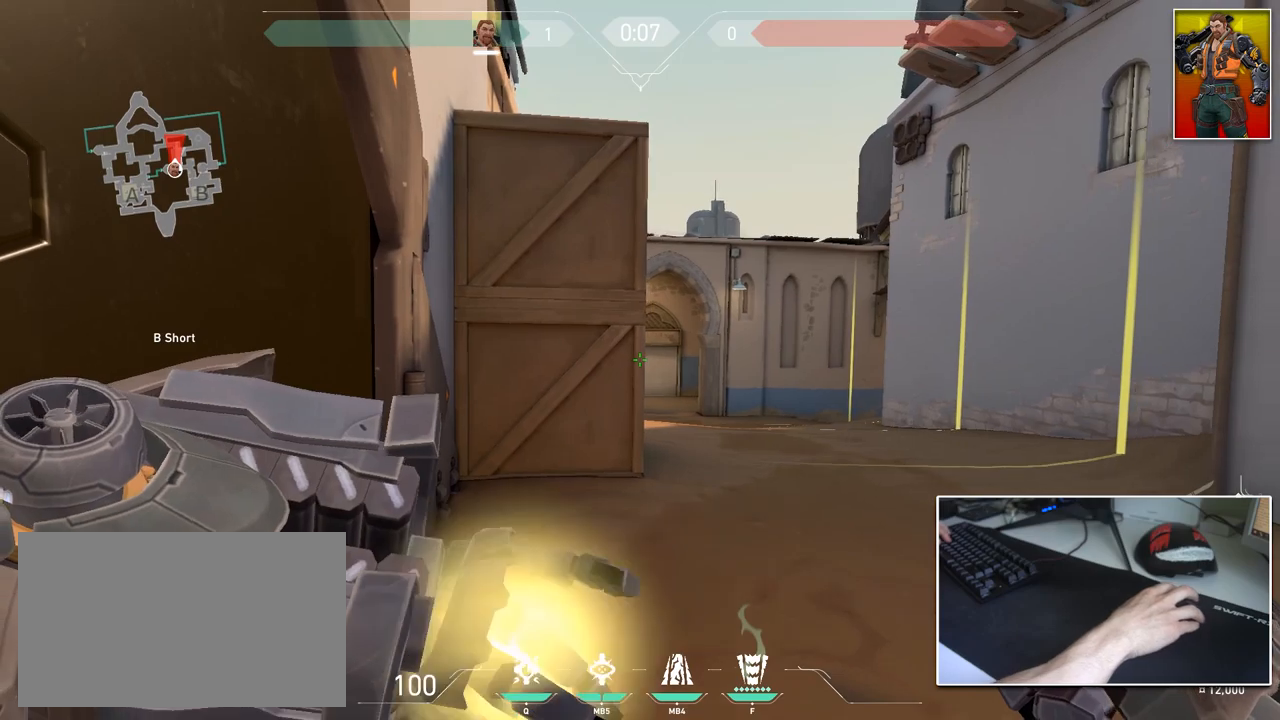
{"keys": [], "mouse": [], "mouse_move": "still", "events": [[50, "d", "up"]]}
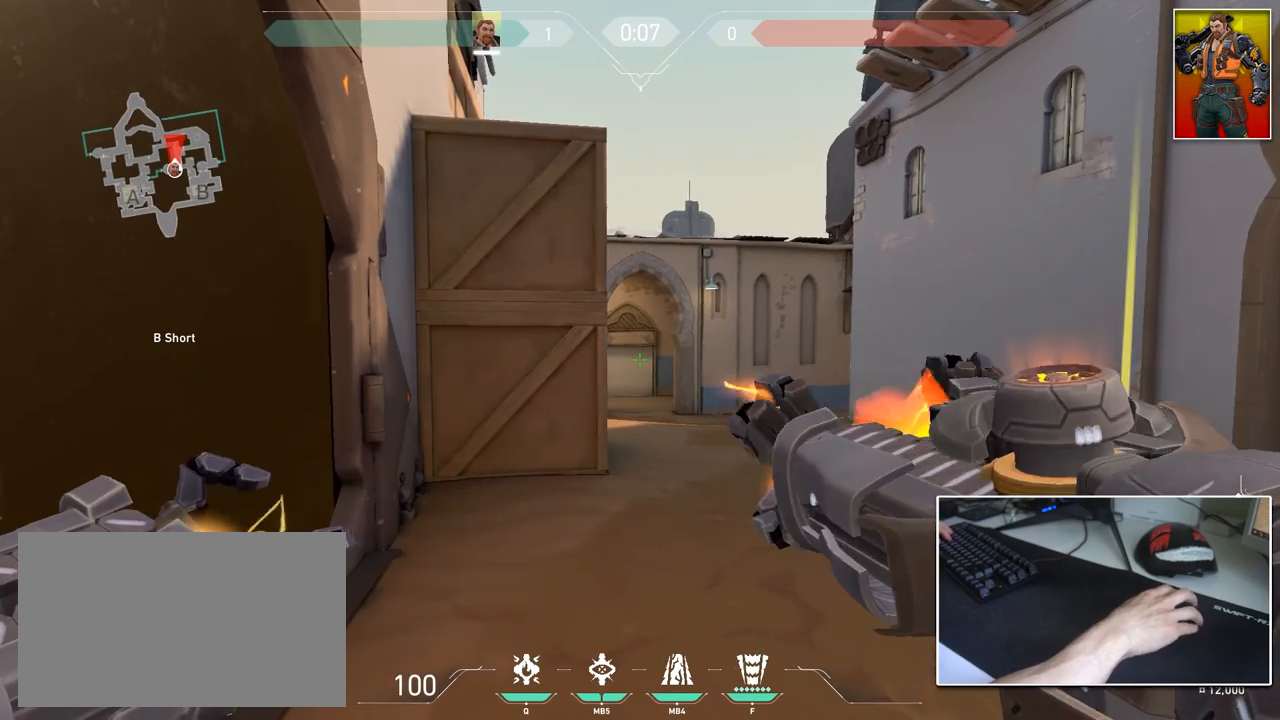
{"keys": [], "mouse": [], "mouse_move": "still", "events": []}
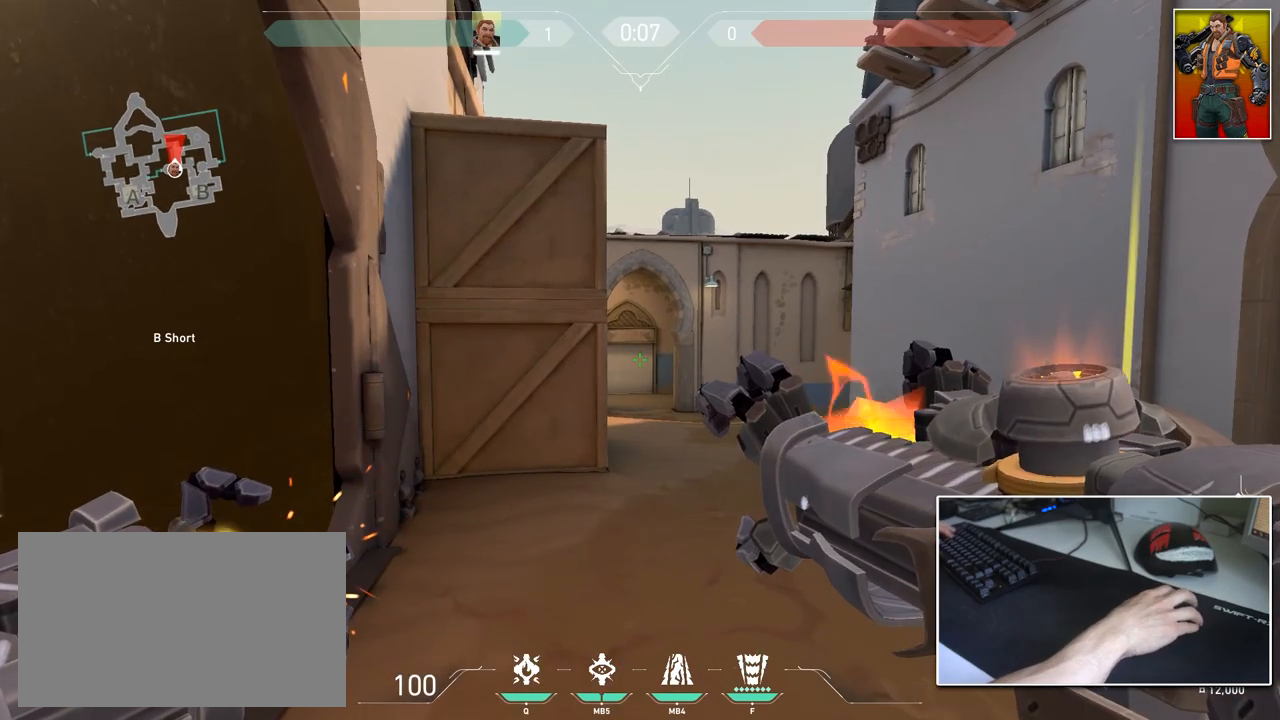
{"keys": [], "mouse": [], "mouse_move": "still", "events": [[84, "2", "down"], [167, "2", "up"]]}
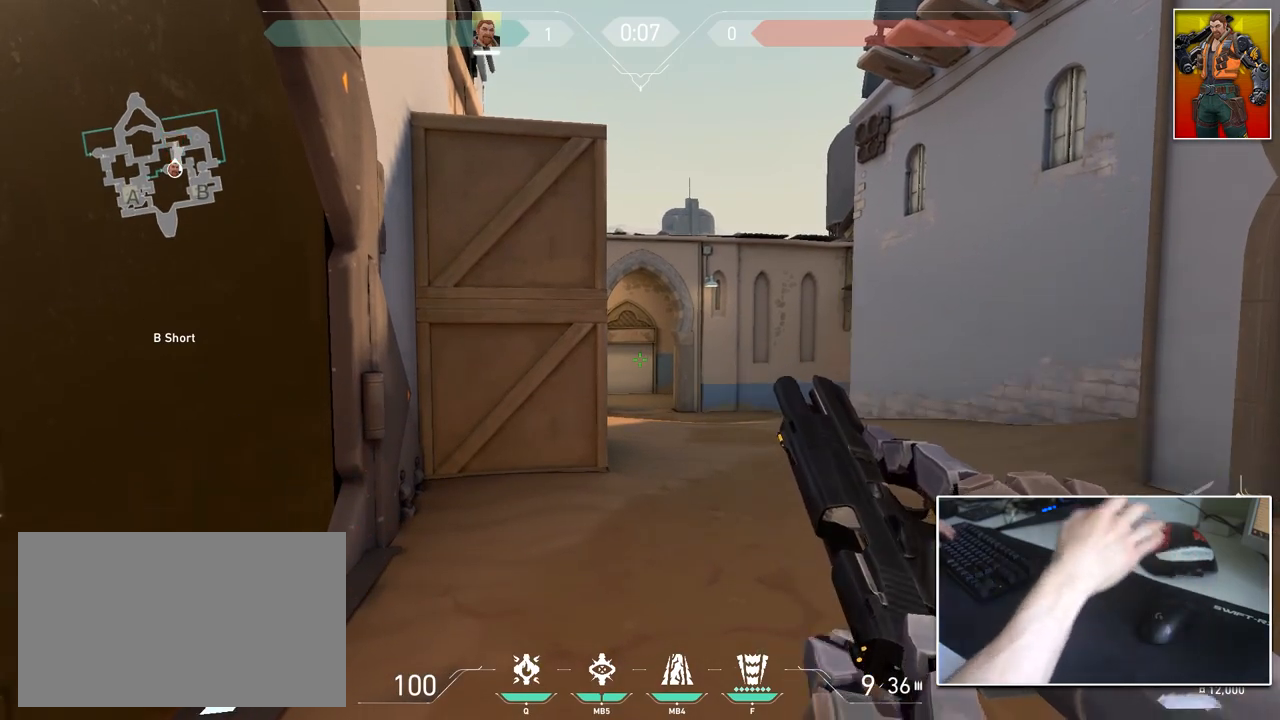
{"keys": [], "mouse": [], "mouse_move": "still", "events": []}
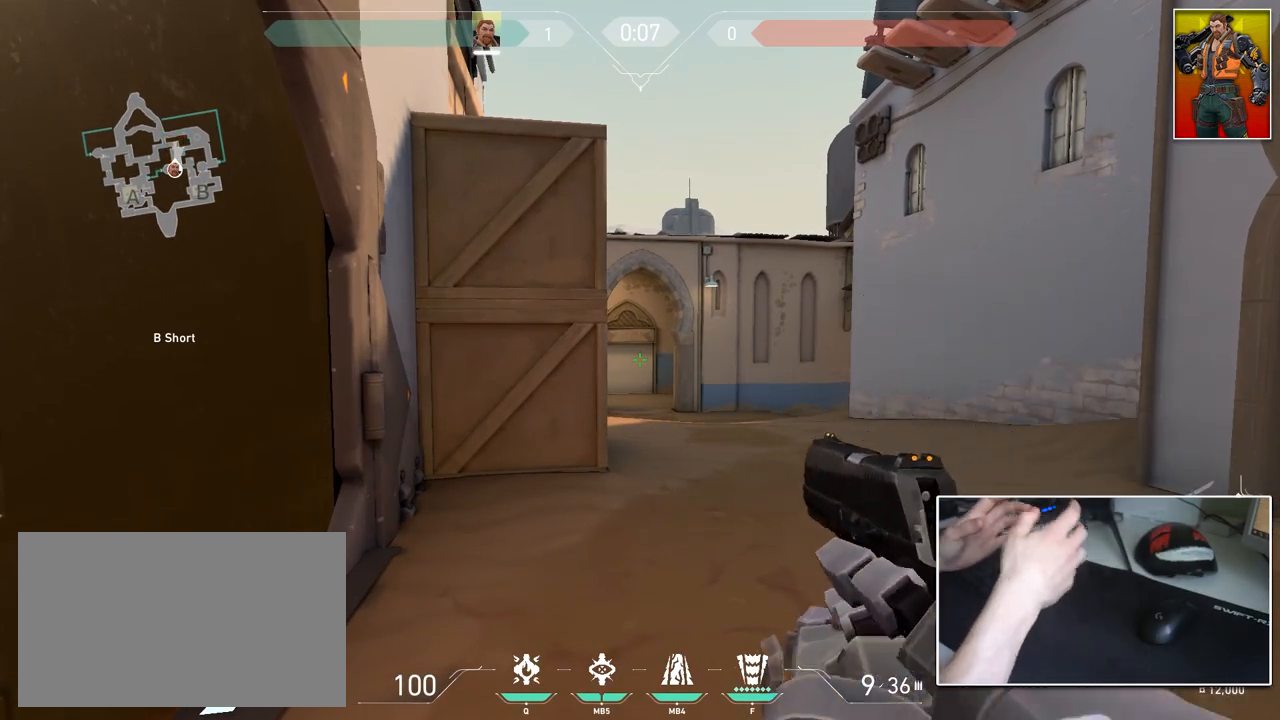
{"keys": [], "mouse": [], "mouse_move": "still", "events": []}
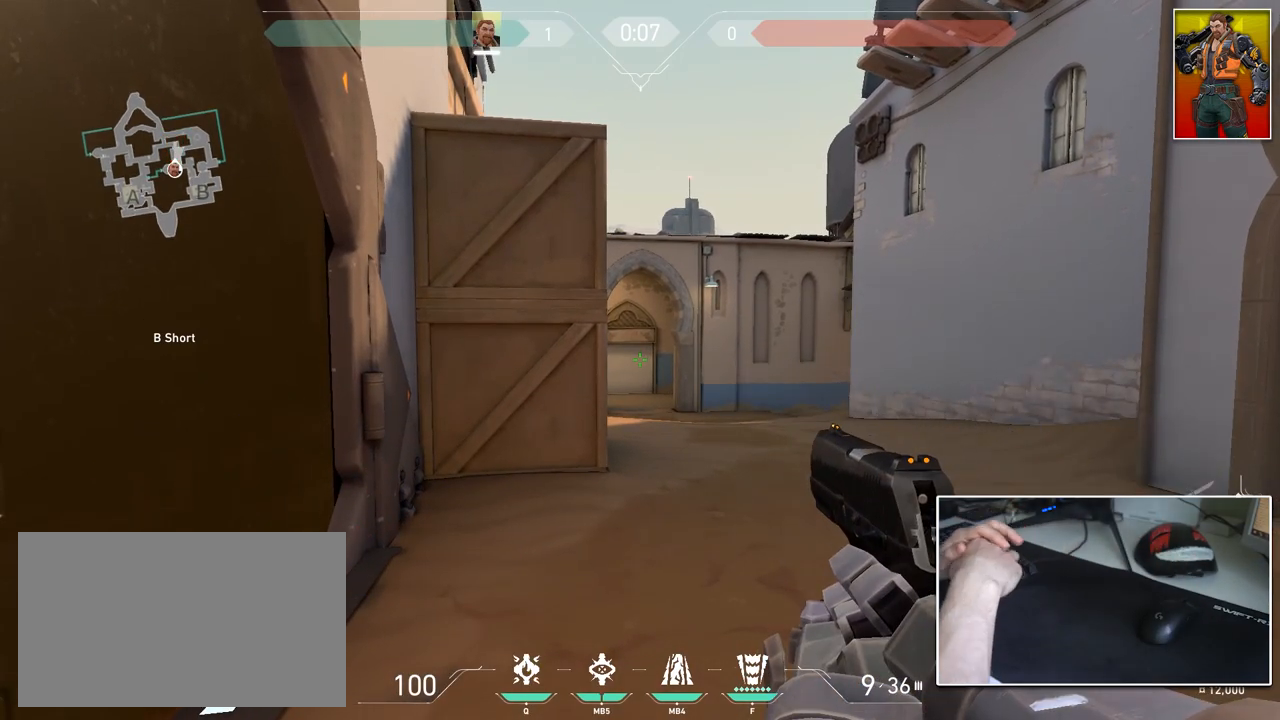
{"keys": [], "mouse": [], "mouse_move": "still", "events": []}
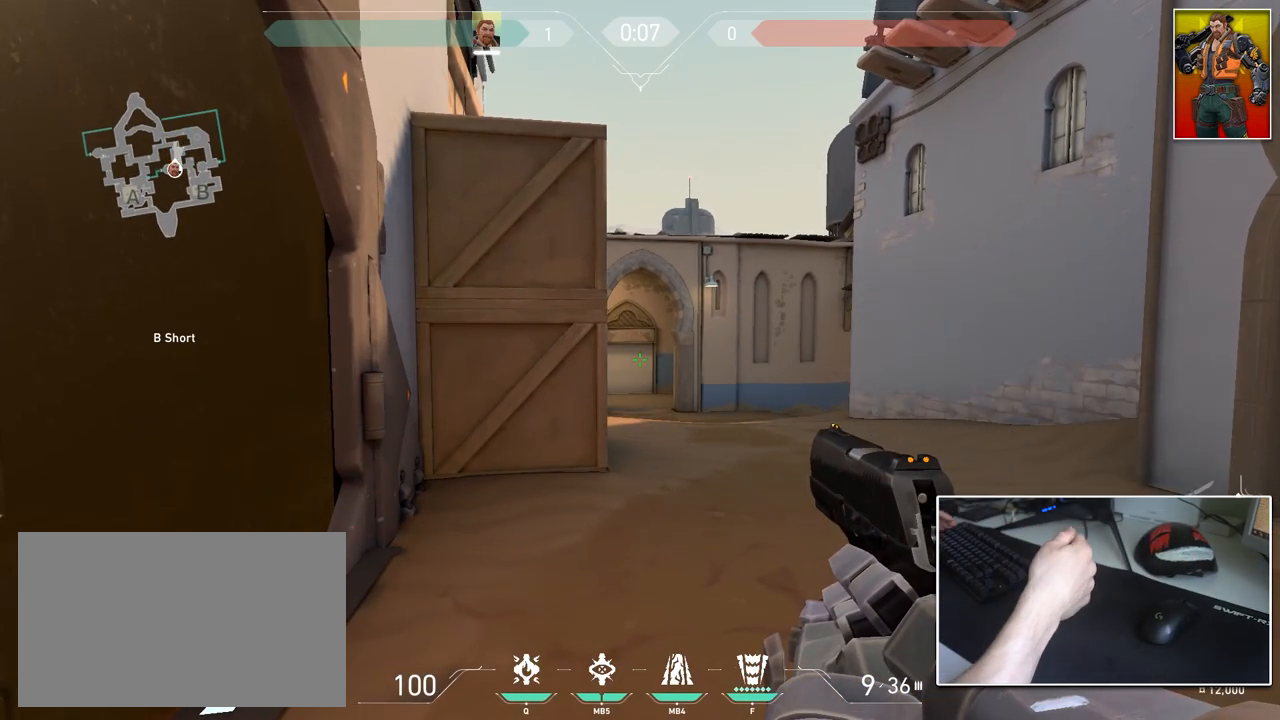
{"keys": [], "mouse": [], "mouse_move": "still", "events": []}
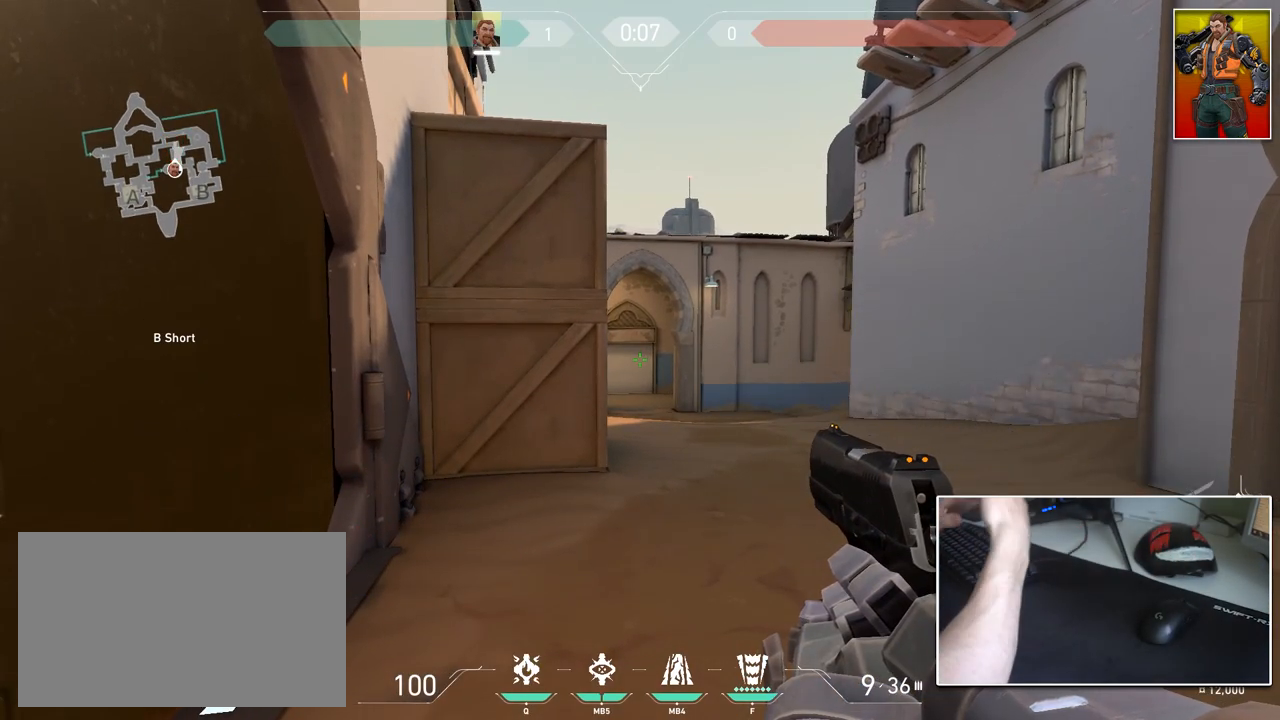
{"keys": [], "mouse": [], "mouse_move": "still", "events": []}
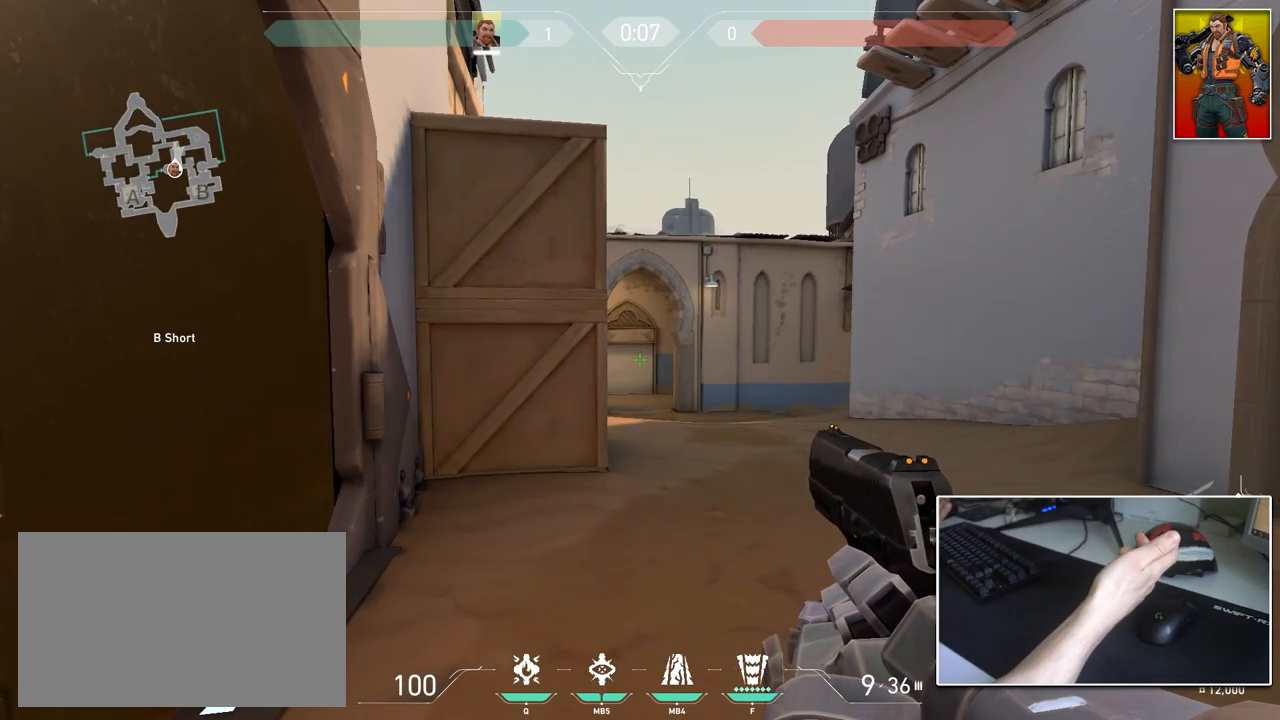
{"keys": [], "mouse": [], "mouse_move": "still", "events": []}
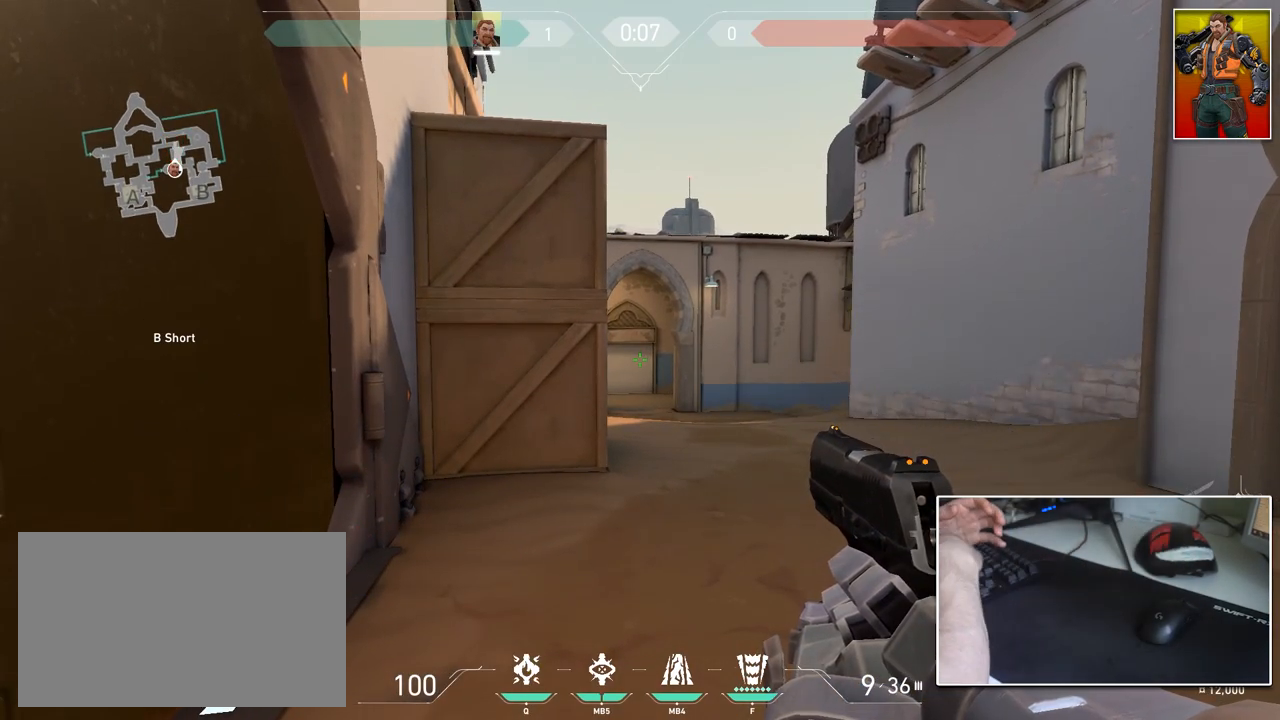
{"keys": [], "mouse": [], "mouse_move": "still", "events": []}
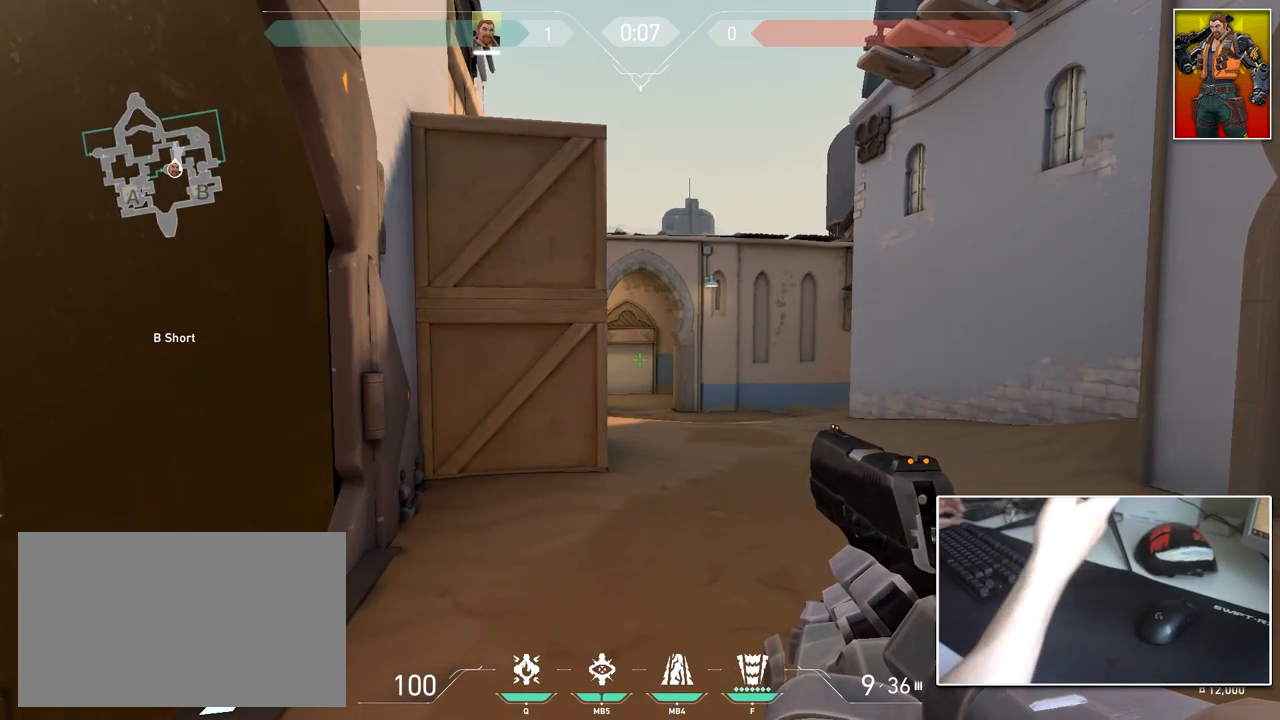
{"keys": ["f", "w"], "mouse": [], "mouse_move": "still", "events": [[433, "f", "down"], [433, "w", "down"]]}
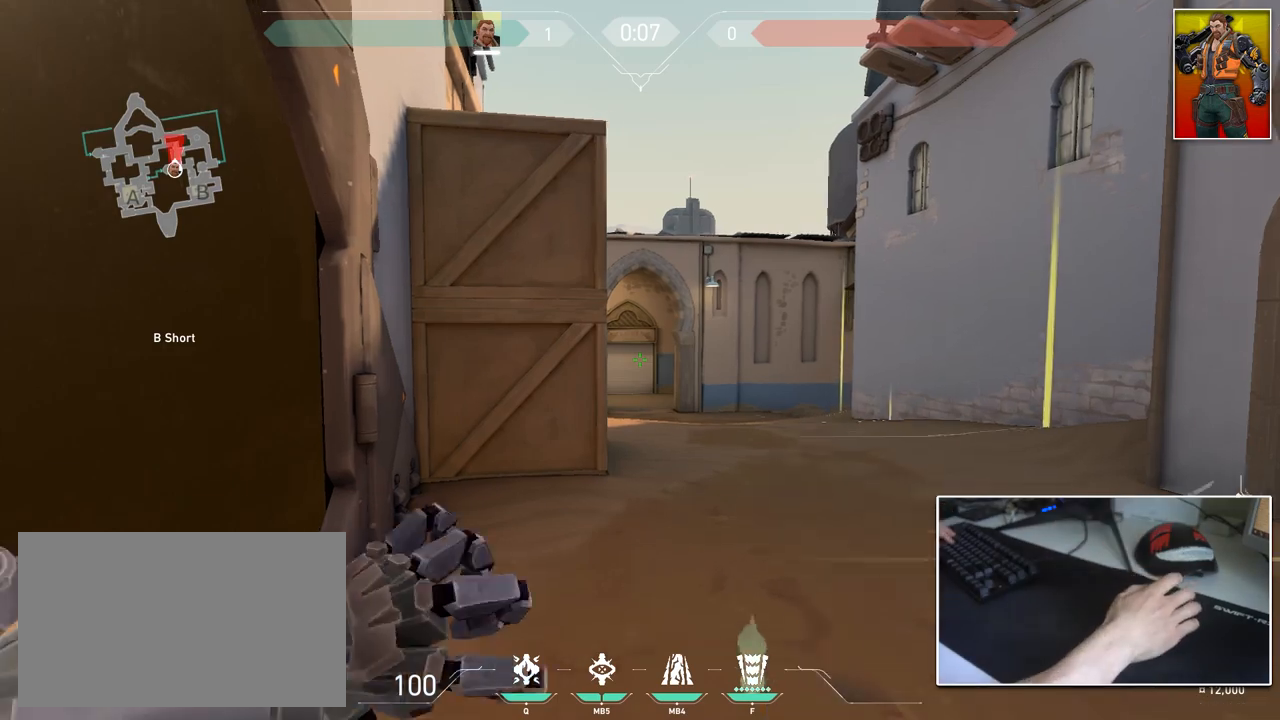
{"keys": ["a"], "mouse": [], "mouse_move": "right", "events": [[33, "a", "down"], [84, "f", "up"], [167, "w", "up"], [267, "2", "down"], [350, "2", "up"], [451, "w", "down"], [467, "w", "up"]]}
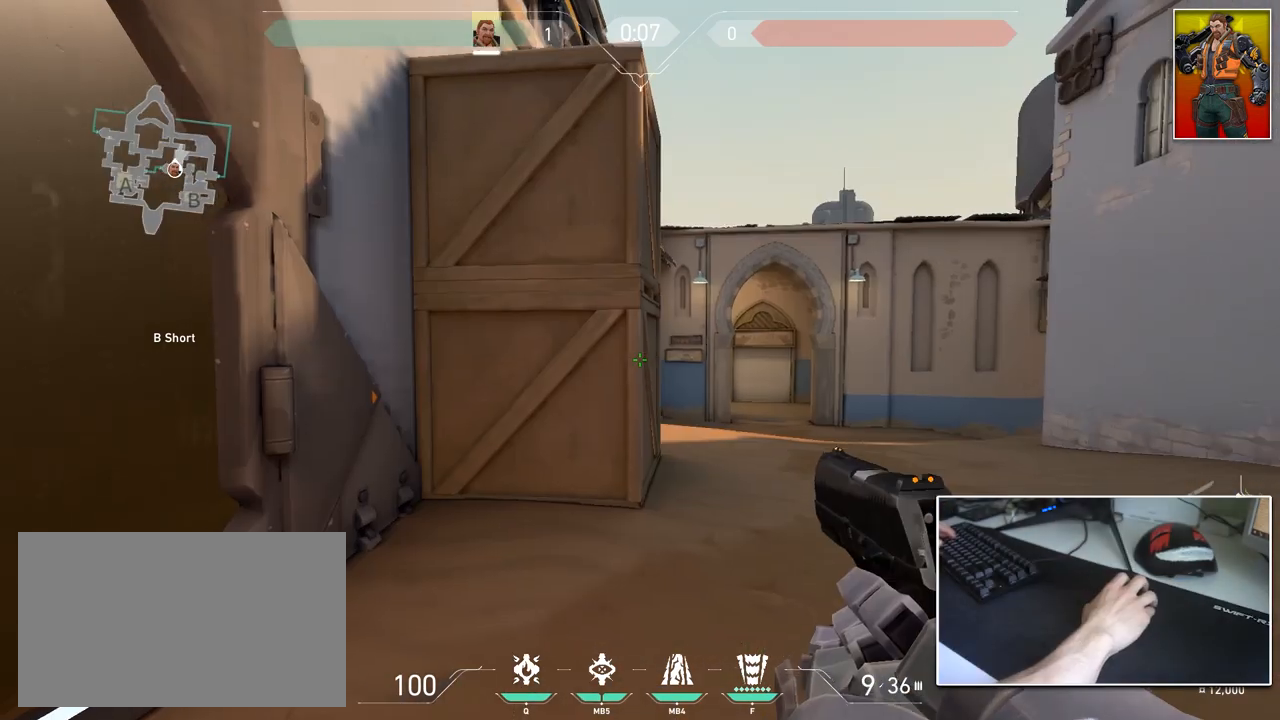
{"keys": ["a", "ctrl", "d"], "mouse": [], "mouse_move": "right", "events": [[50, "w", "down"], [283, "ctrl", "down"], [417, "w", "up"], [467, "d", "down"]]}
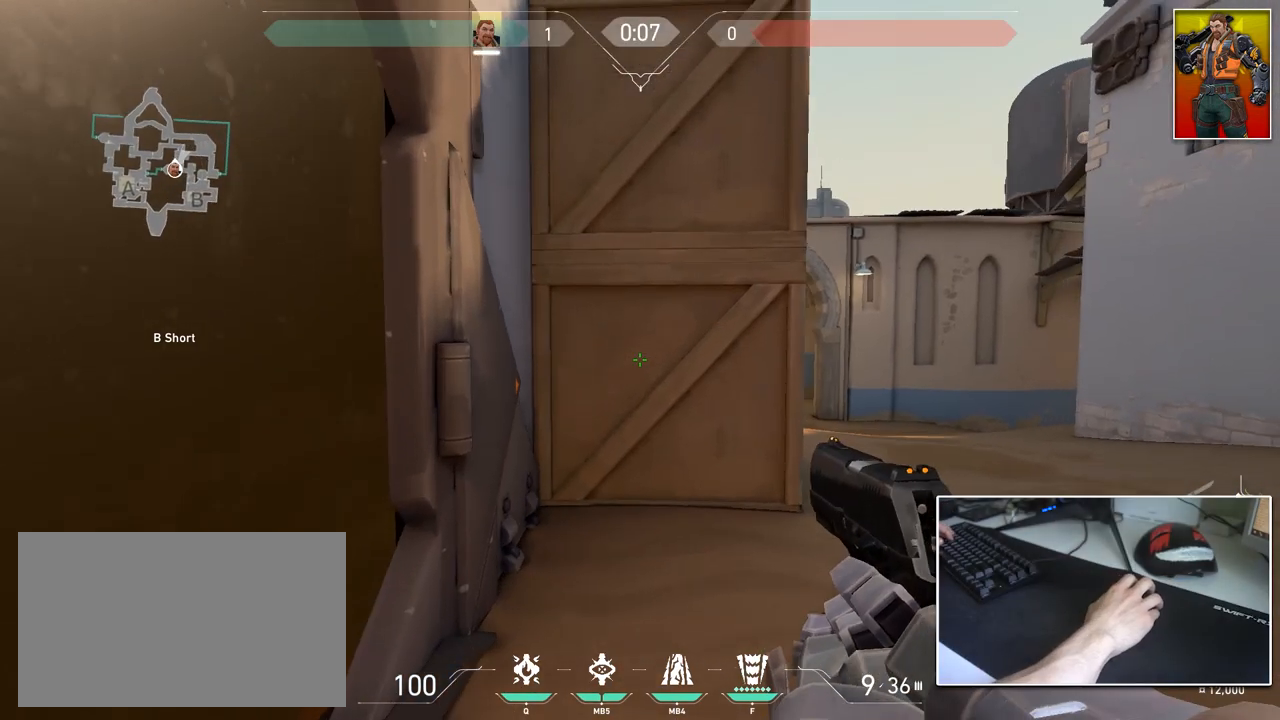
{"keys": ["a", "s"], "mouse": [], "mouse_move": "still", "events": [[17, "ctrl", "up"], [67, "a", "up"], [350, "s", "down"], [384, "d", "up"], [434, "a", "down"]]}